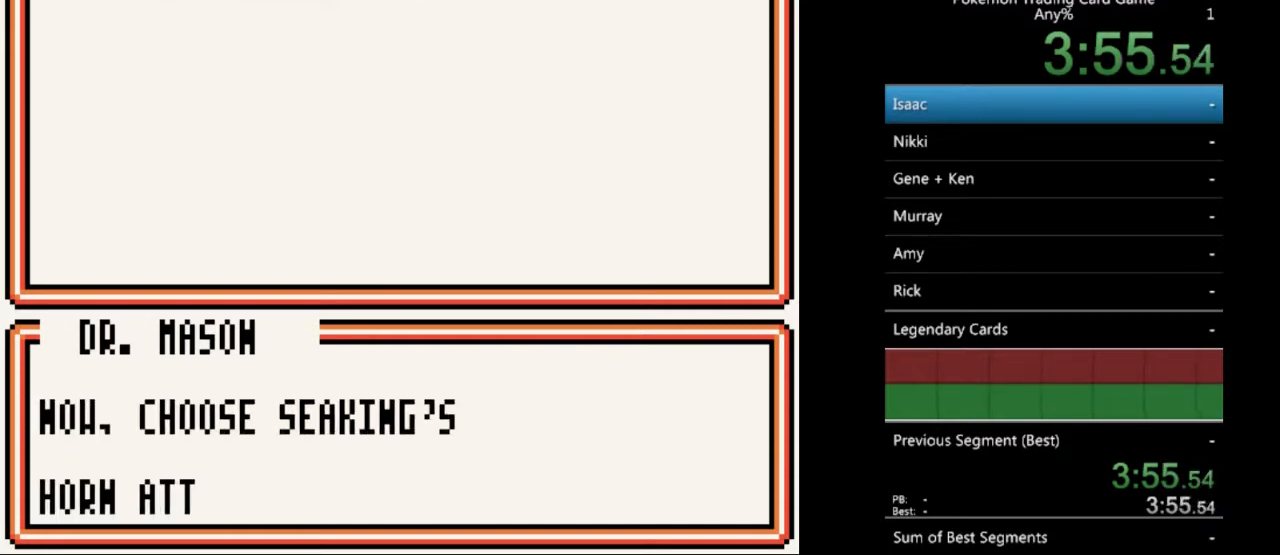
Gameplay with a controller (Nintendo layout); each line is a JSON object with the inputs held at the frame after it. "events" lists button and stick changes between this image and that frame as [ms after this image, input, new state], when the widget could be followed in between. Not read: L3 R3.
{"buttons": [], "events": [[100, "A", "down"], [200, "A", "up"], [400, "A", "down"], [467, "A", "up"]]}
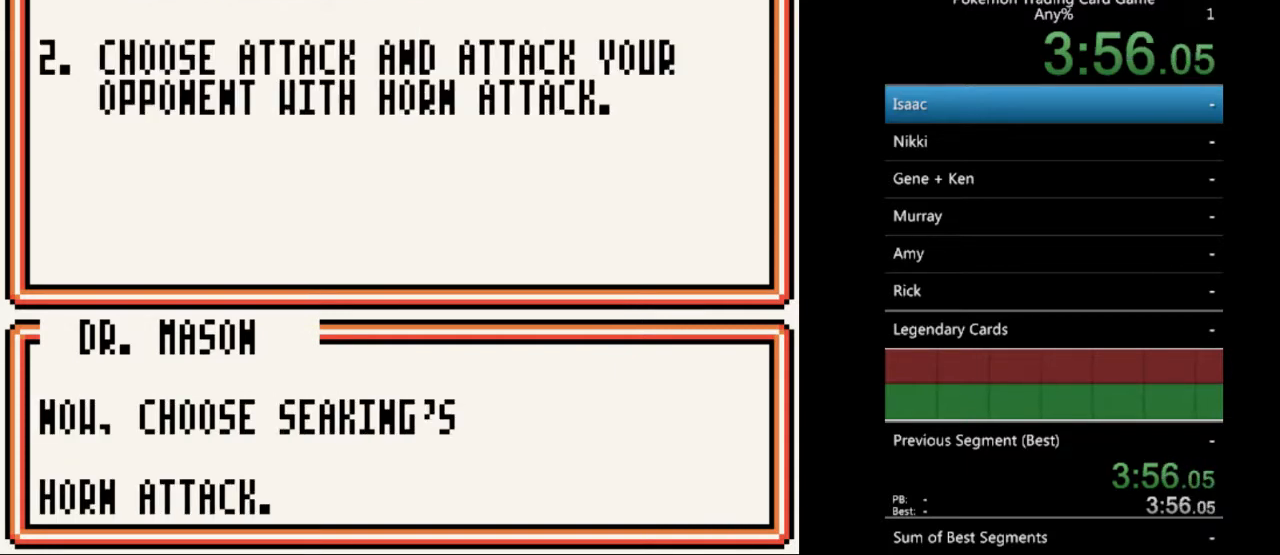
{"buttons": [], "events": [[167, "A", "down"], [233, "A", "up"], [433, "A", "down"], [467, "A", "up"]]}
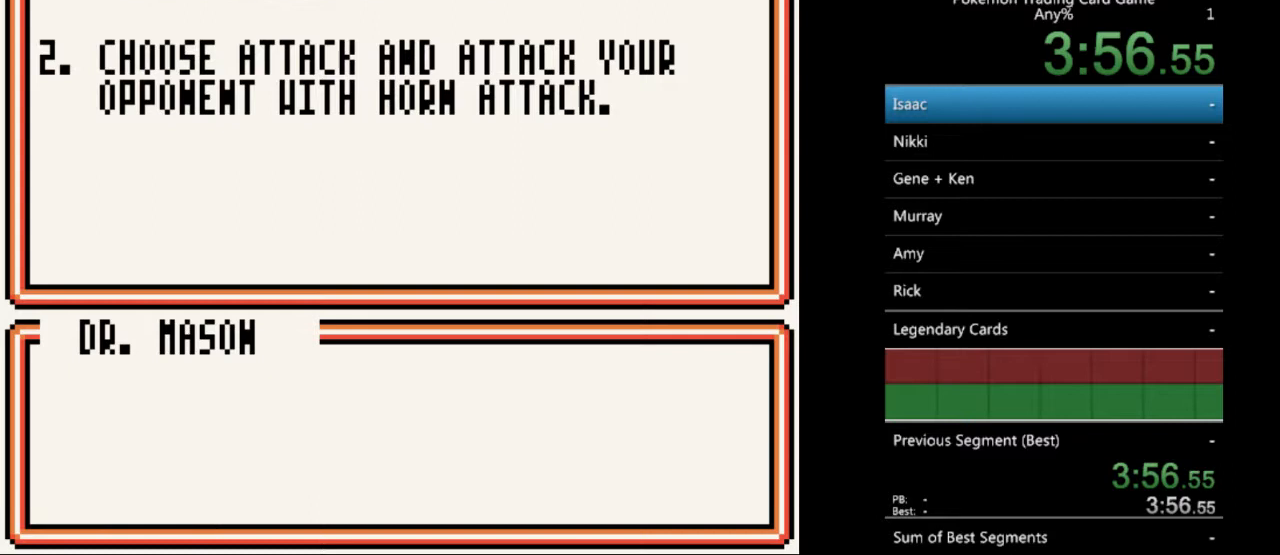
{"buttons": [], "events": [[133, "A", "down"], [200, "A", "up"], [367, "A", "down"], [467, "A", "up"]]}
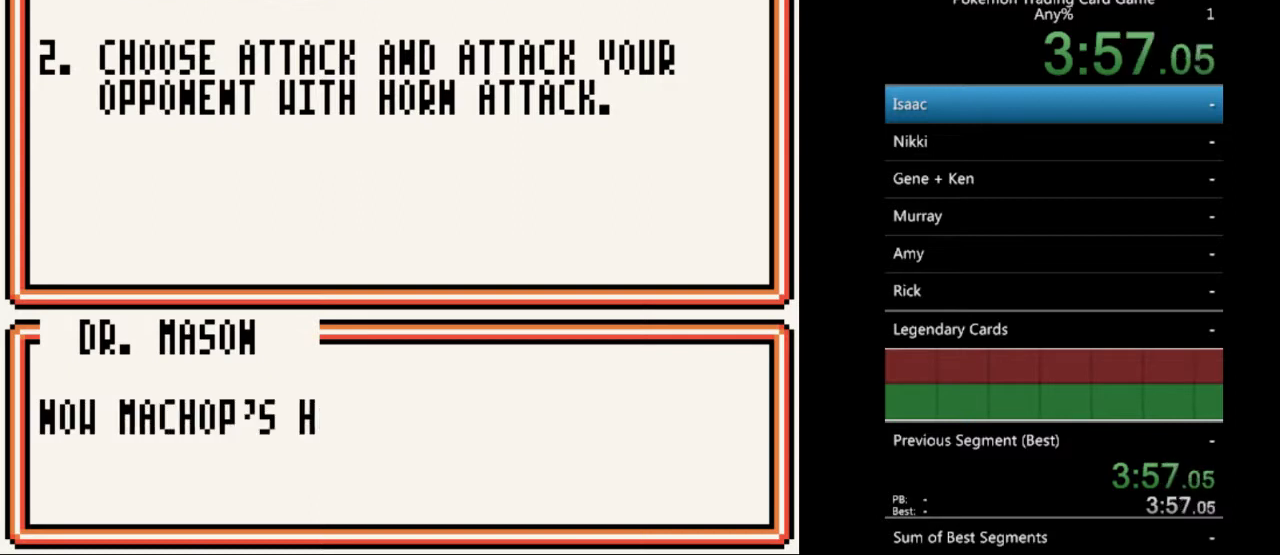
{"buttons": [], "events": [[67, "A", "down"], [200, "A", "up"], [300, "A", "down"], [400, "A", "up"]]}
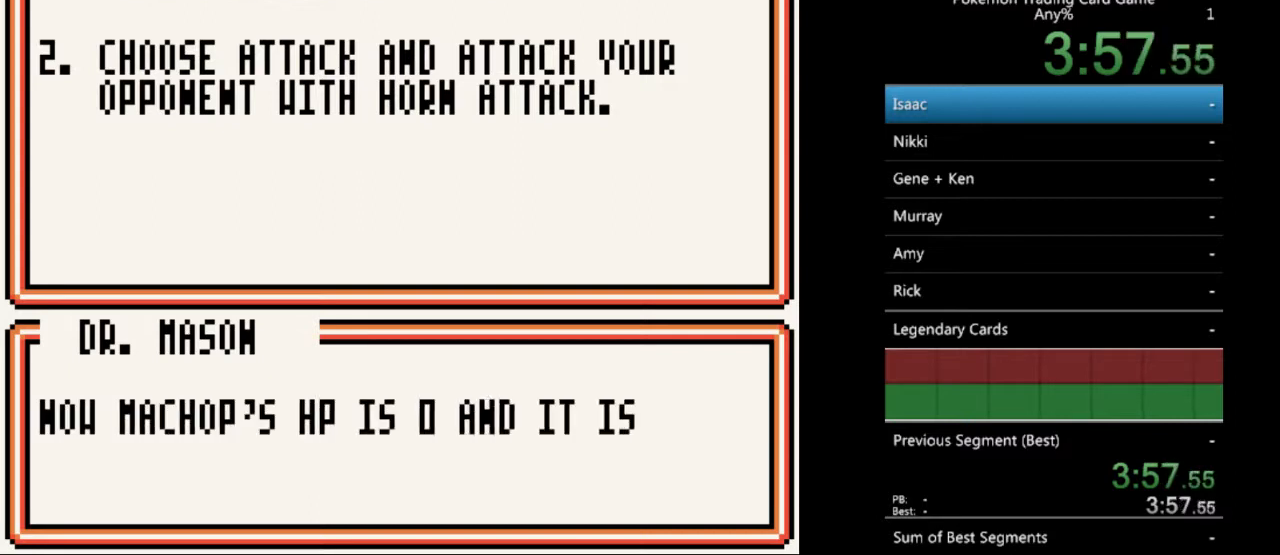
{"buttons": ["A"], "events": [[33, "A", "down"], [133, "A", "up"], [267, "A", "down"], [367, "A", "up"], [500, "A", "down"]]}
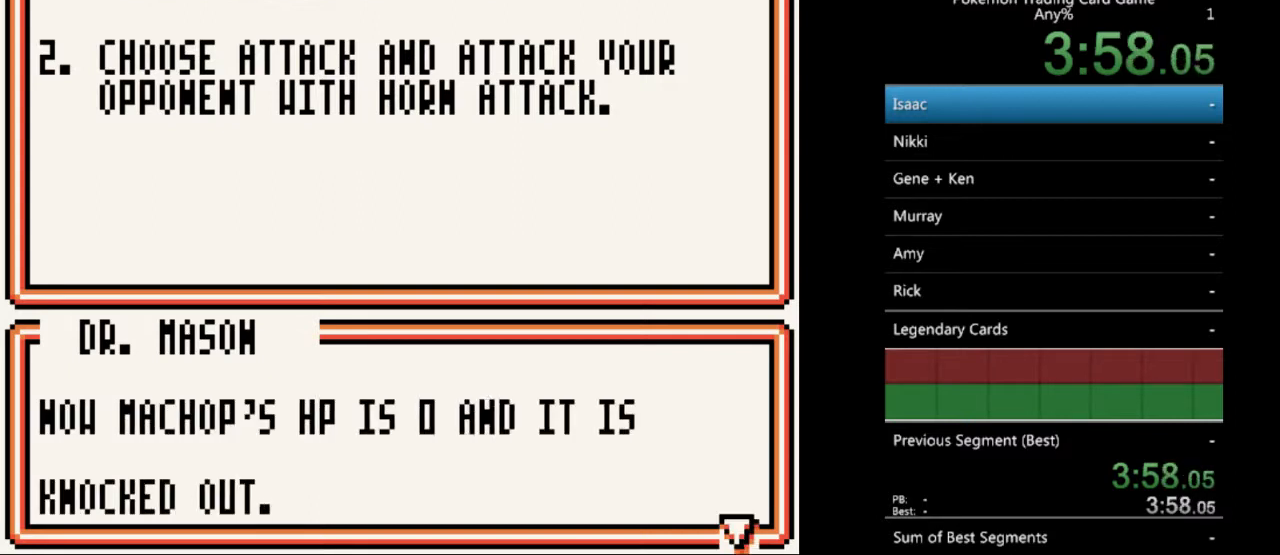
{"buttons": [], "events": [[67, "A", "up"], [167, "A", "down"], [267, "A", "up"]]}
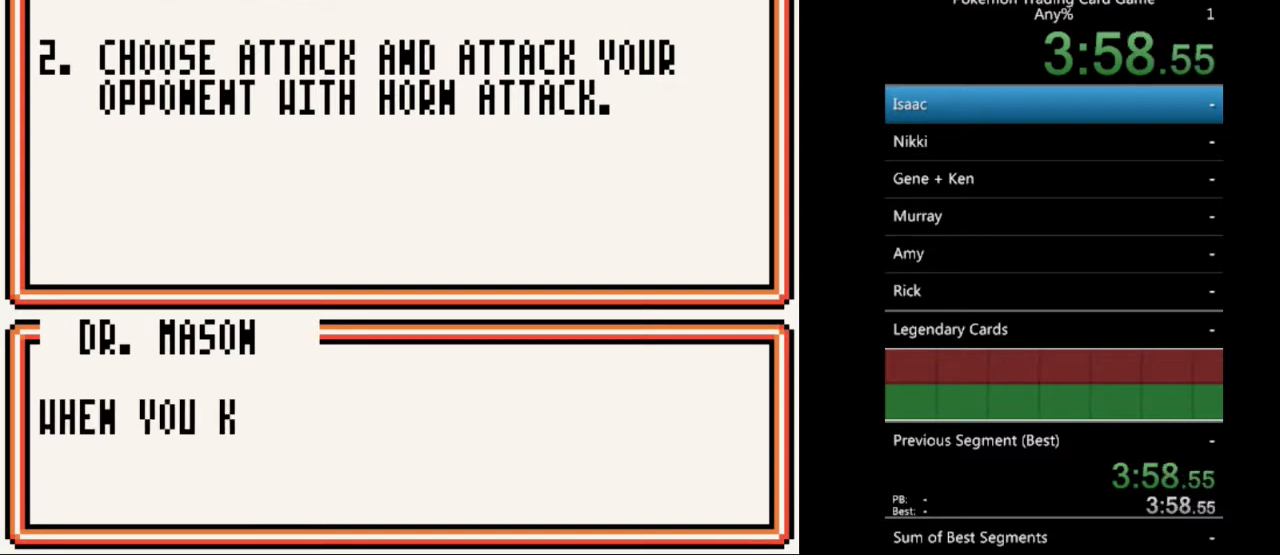
{"buttons": ["A"], "events": [[33, "A", "down"], [100, "A", "up"], [233, "A", "down"], [333, "A", "up"], [433, "A", "down"]]}
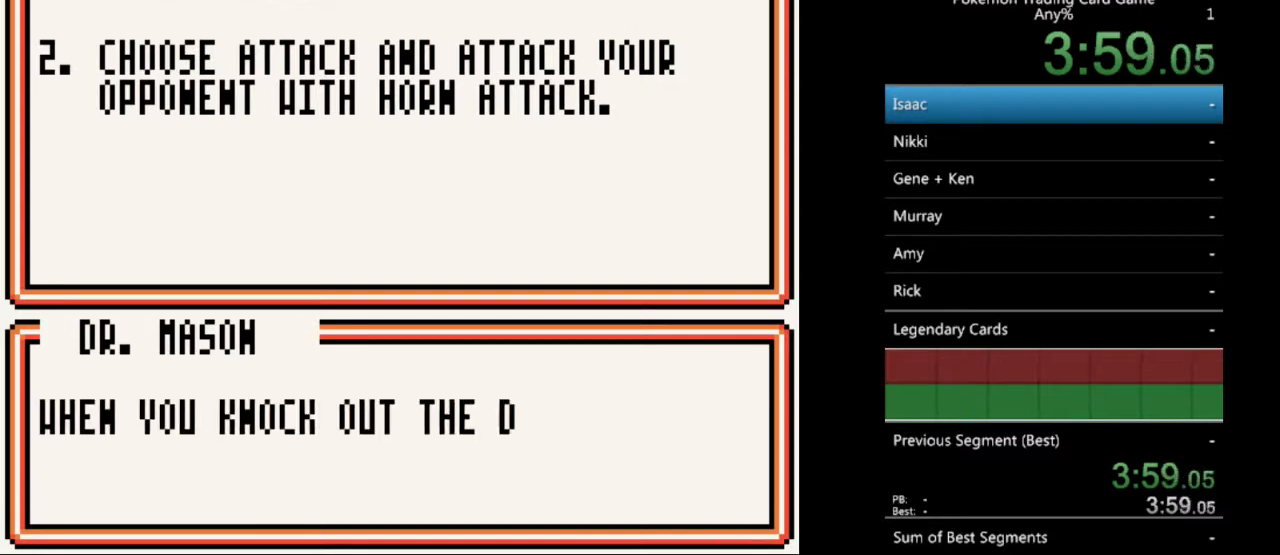
{"buttons": [], "events": [[67, "A", "up"], [167, "A", "down"], [267, "A", "up"], [367, "A", "down"], [433, "A", "up"]]}
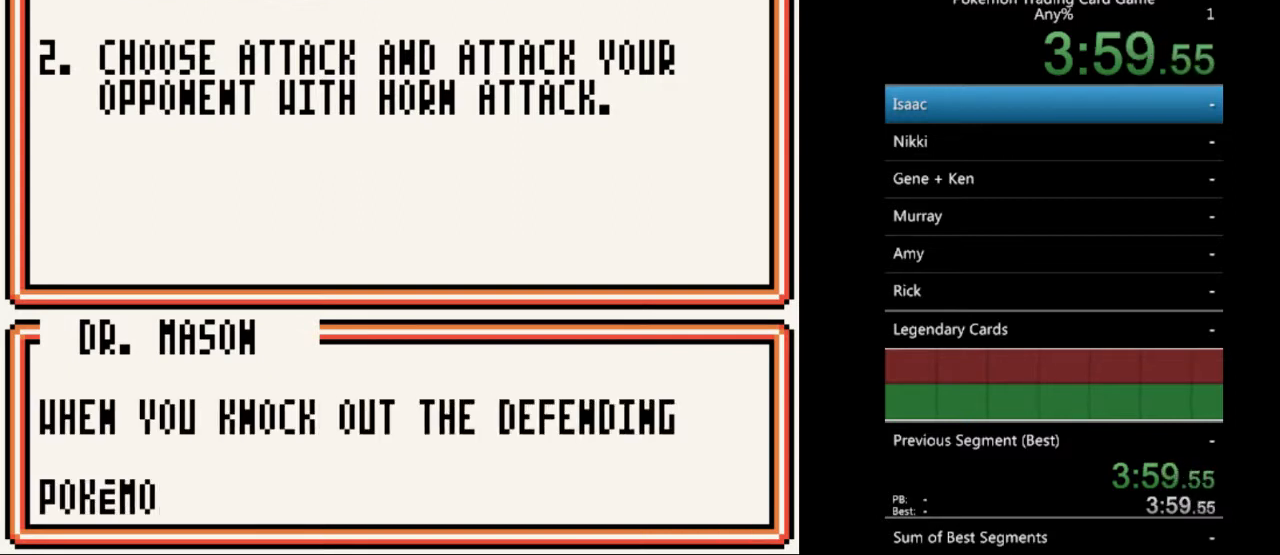
{"buttons": ["A"], "events": [[67, "A", "down"], [167, "A", "up"], [300, "A", "down"], [367, "A", "up"], [500, "A", "down"]]}
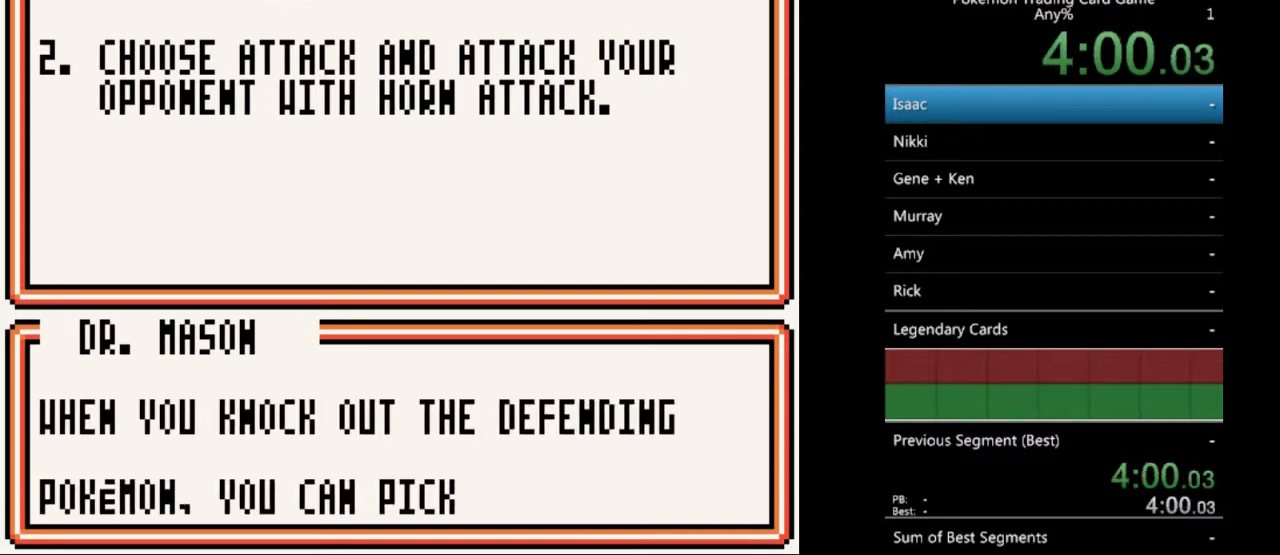
{"buttons": ["A"], "events": [[100, "A", "up"], [200, "A", "down"], [333, "A", "up"], [467, "A", "down"]]}
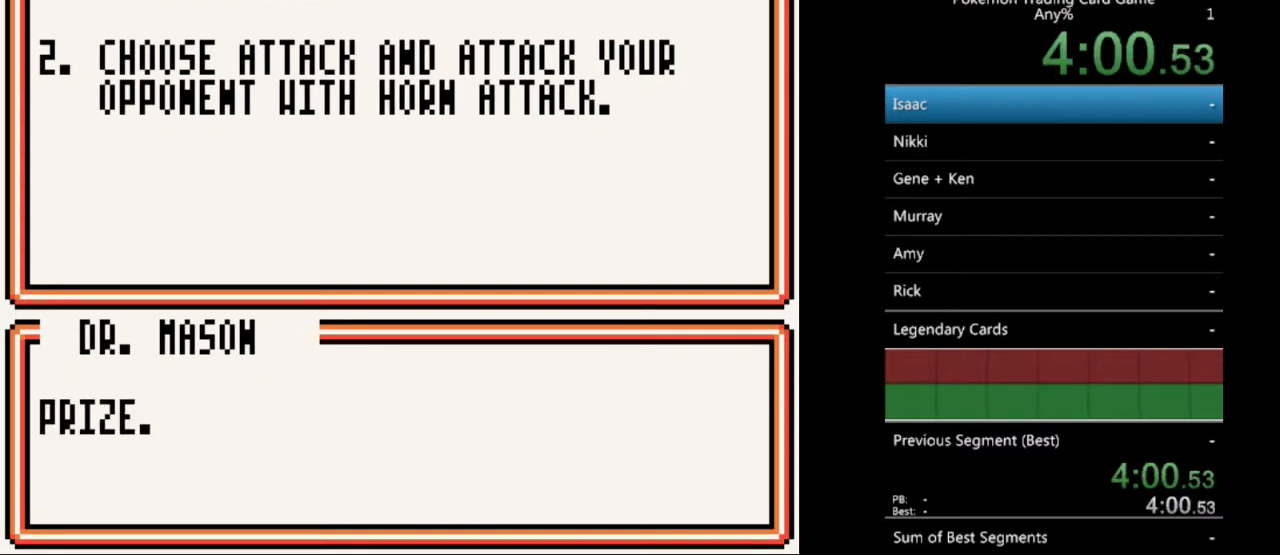
{"buttons": ["A"], "events": [[67, "A", "up"], [167, "A", "down"], [267, "A", "up"], [400, "A", "down"]]}
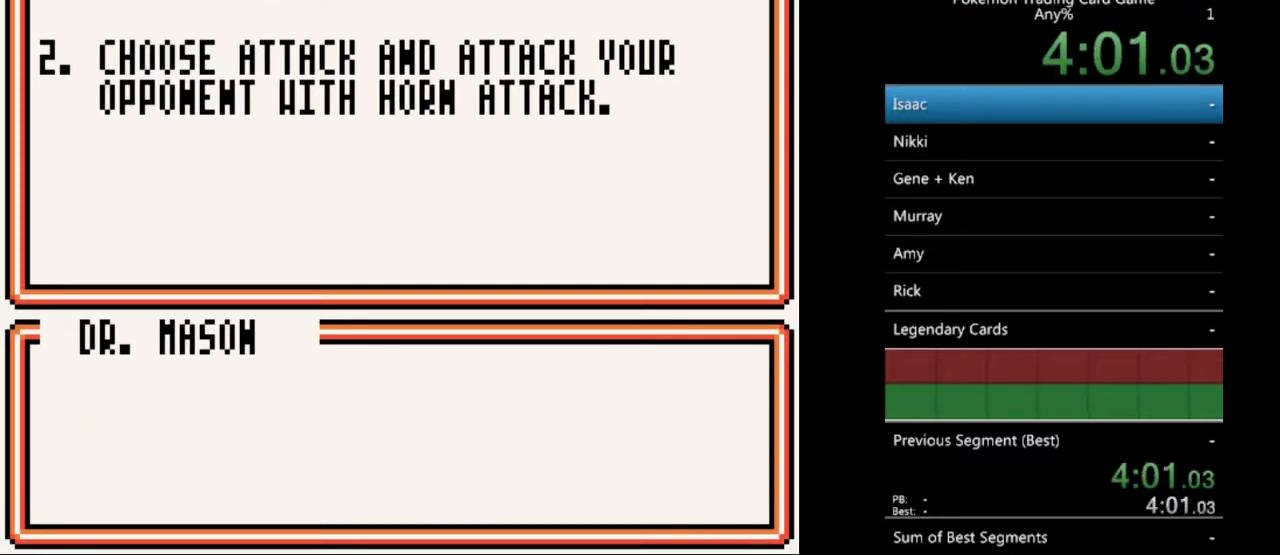
{"buttons": [], "events": [[33, "A", "up"], [133, "A", "down"], [267, "A", "up"], [400, "A", "down"], [467, "A", "up"]]}
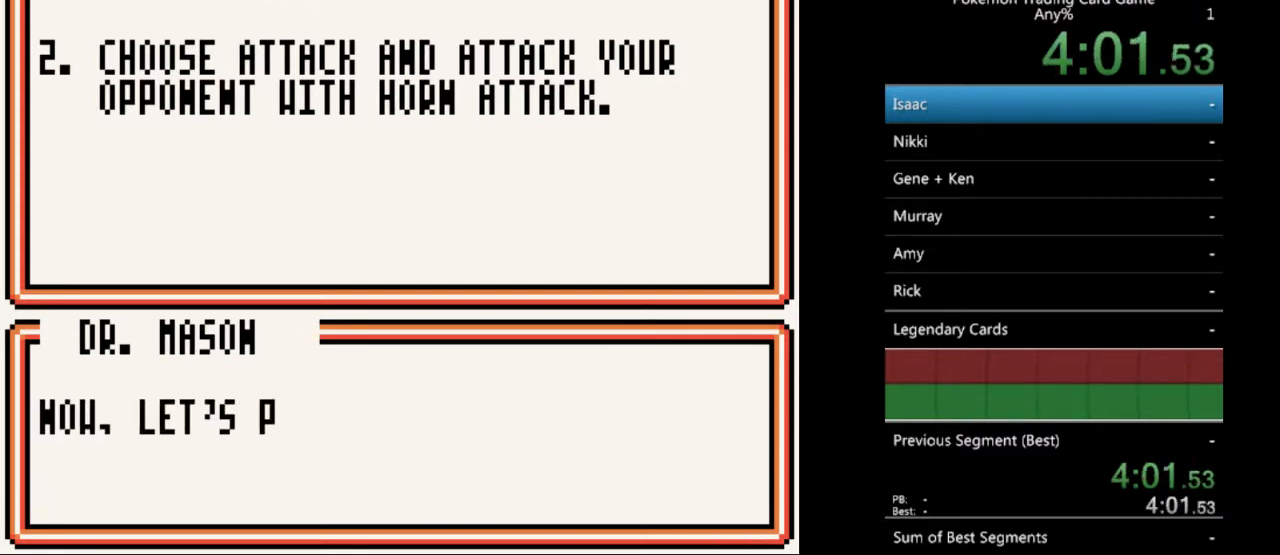
{"buttons": [], "events": [[133, "A", "down"], [200, "A", "up"], [333, "A", "down"], [433, "A", "up"]]}
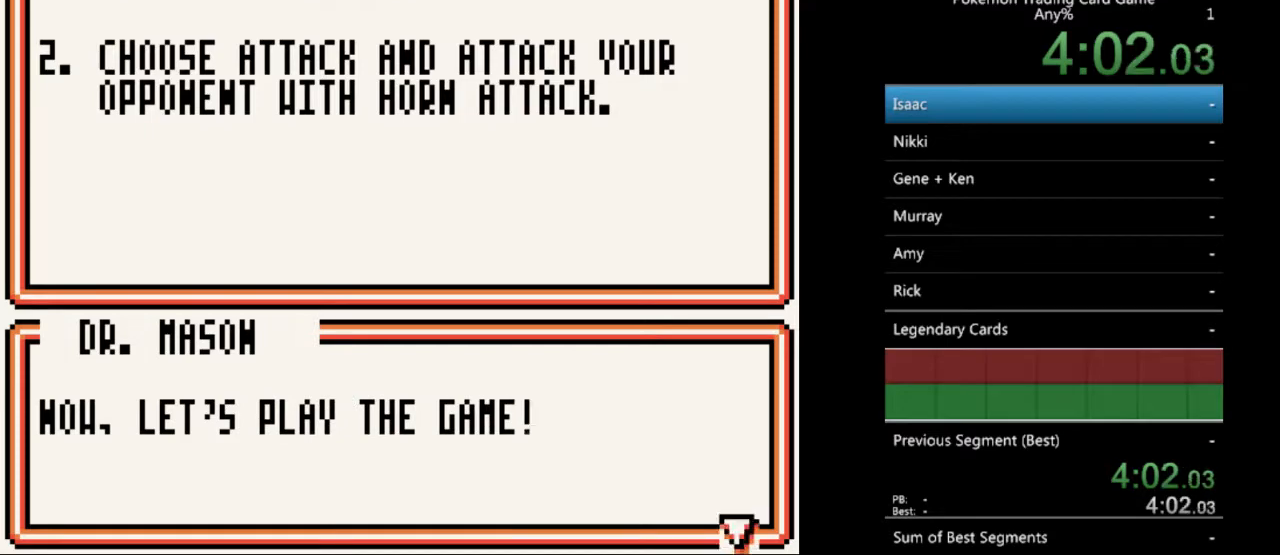
{"buttons": [], "events": [[100, "A", "down"], [167, "A", "up"], [300, "A", "down"], [367, "A", "up"]]}
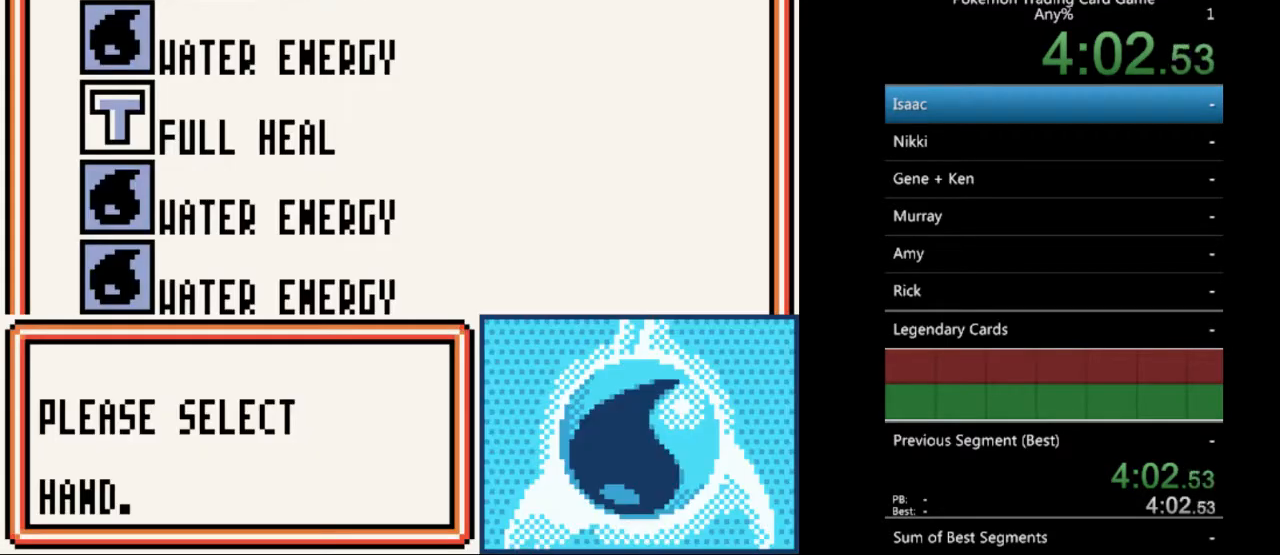
{"buttons": [], "events": []}
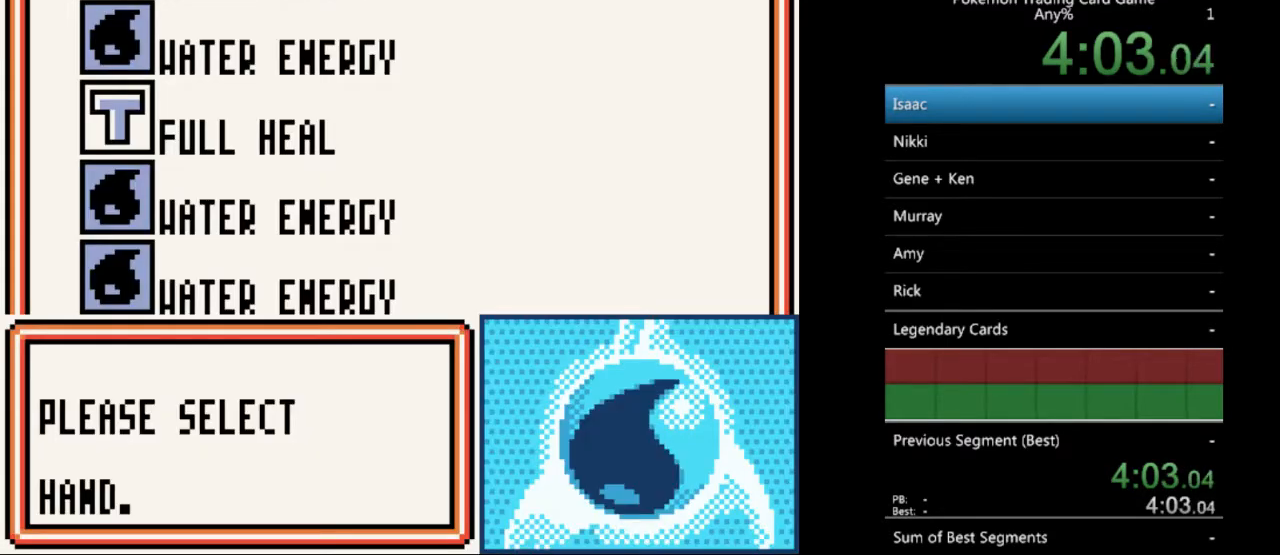
{"buttons": [], "events": [[133, "A", "down"], [233, "A", "up"]]}
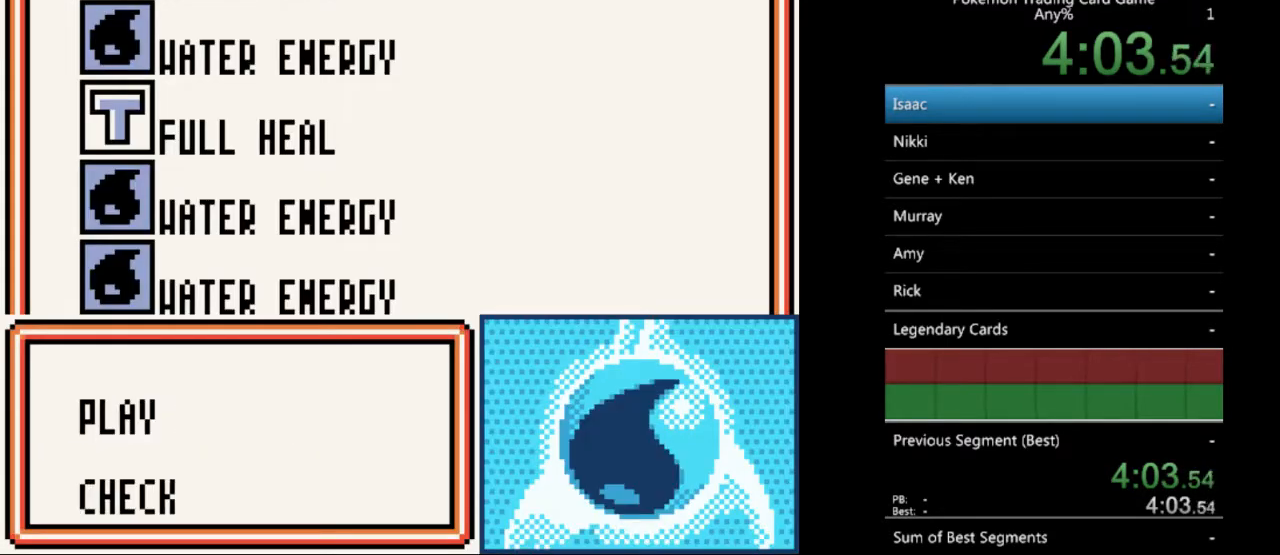
{"buttons": ["DPAD_DOWN"], "events": [[133, "A", "down"], [233, "A", "up"], [467, "DPAD_DOWN", "down"]]}
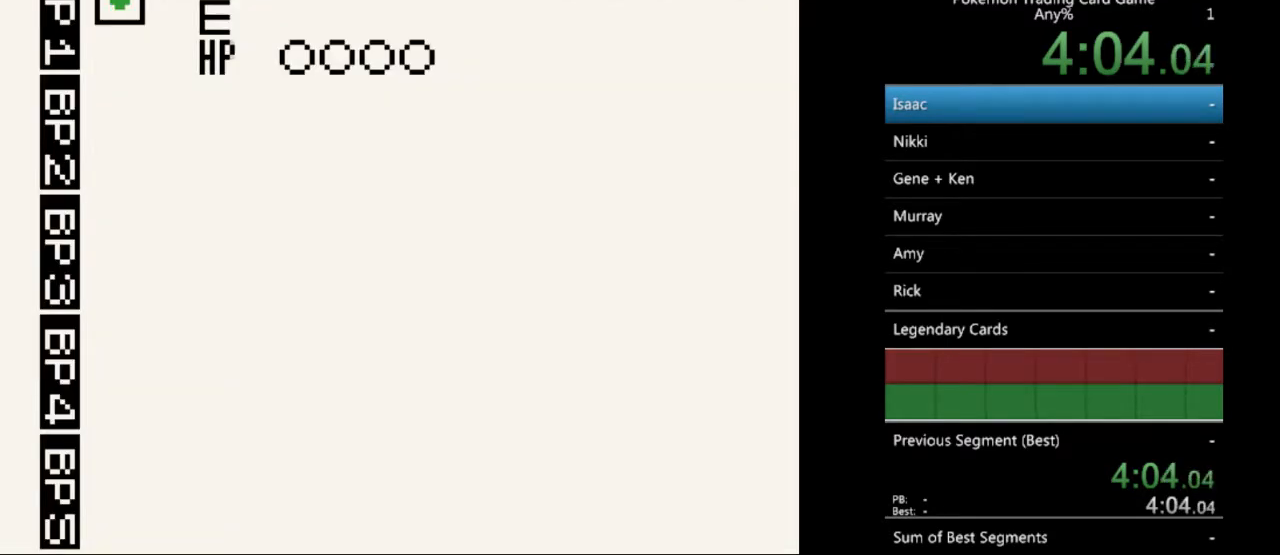
{"buttons": [], "events": [[67, "DPAD_DOWN", "up"], [267, "A", "down"], [333, "A", "up"]]}
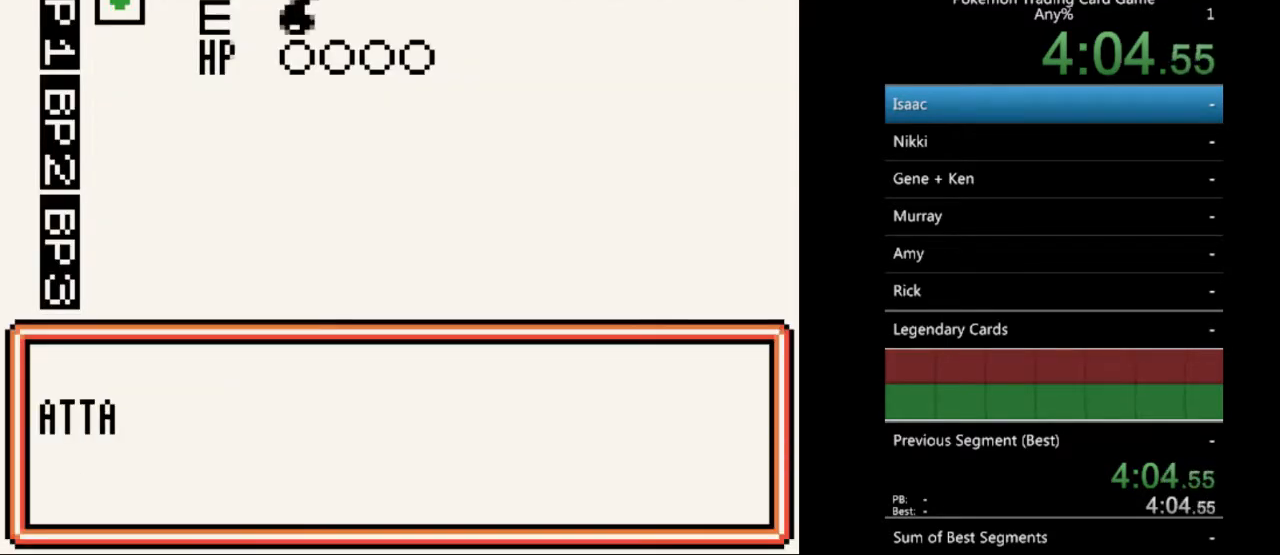
{"buttons": [], "events": [[133, "A", "down"], [233, "A", "up"], [367, "A", "down"], [467, "A", "up"]]}
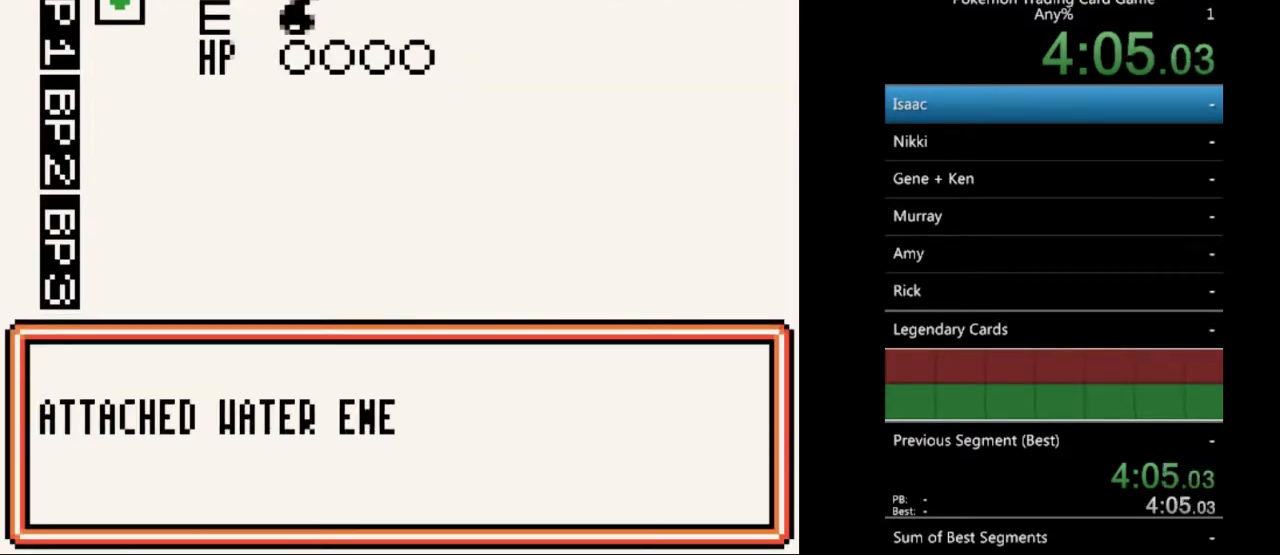
{"buttons": [], "events": [[67, "A", "down"], [167, "A", "up"], [367, "A", "down"], [467, "A", "up"]]}
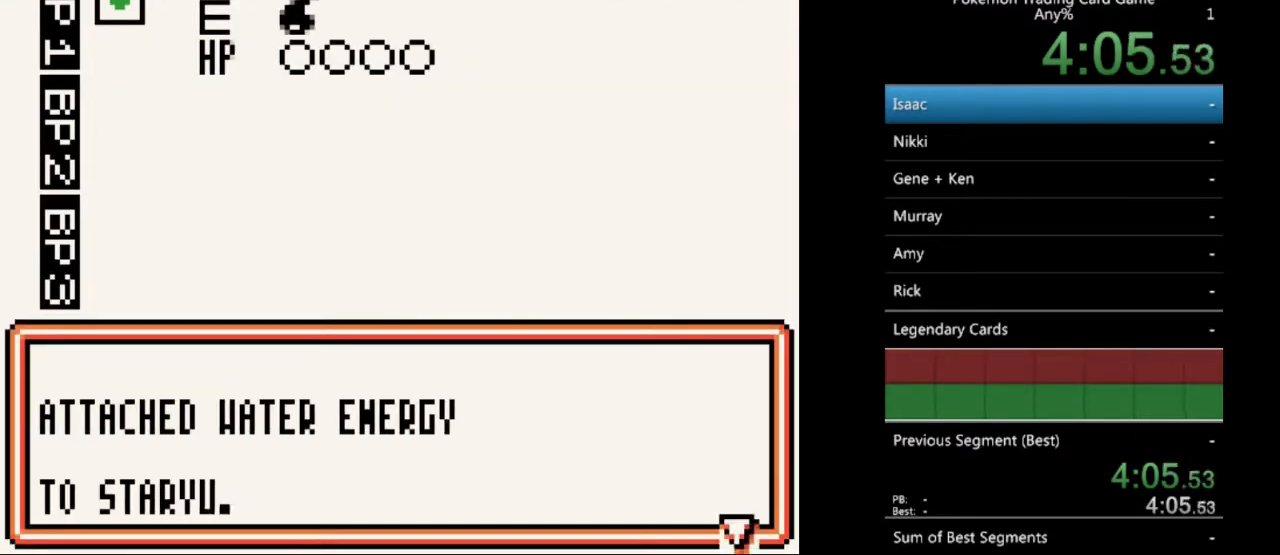
{"buttons": [], "events": [[67, "A", "down"], [167, "A", "up"]]}
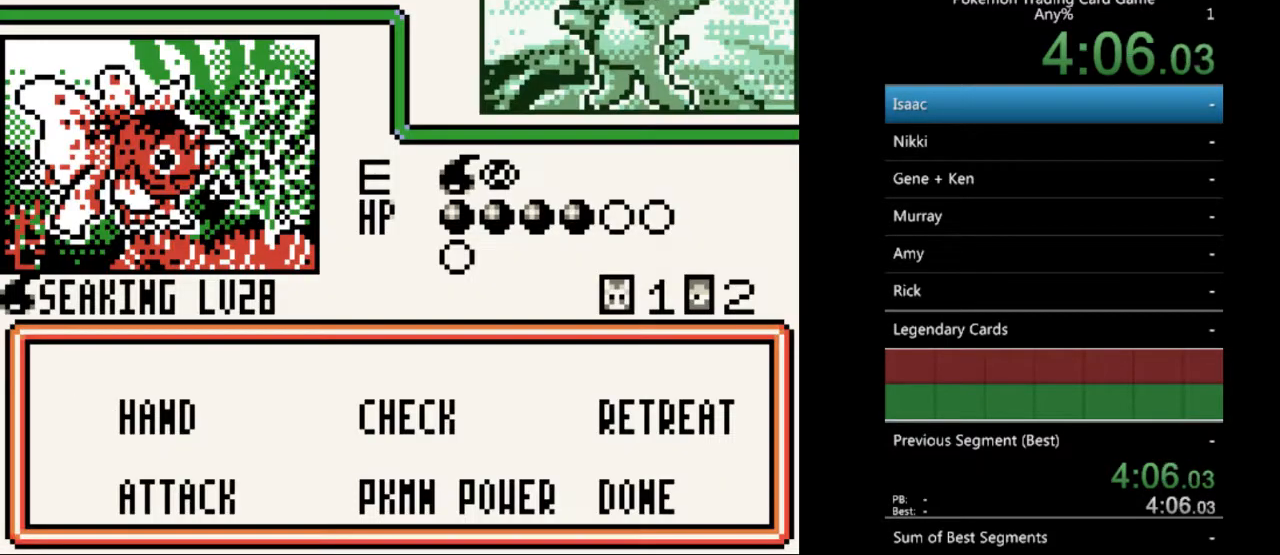
{"buttons": [], "events": []}
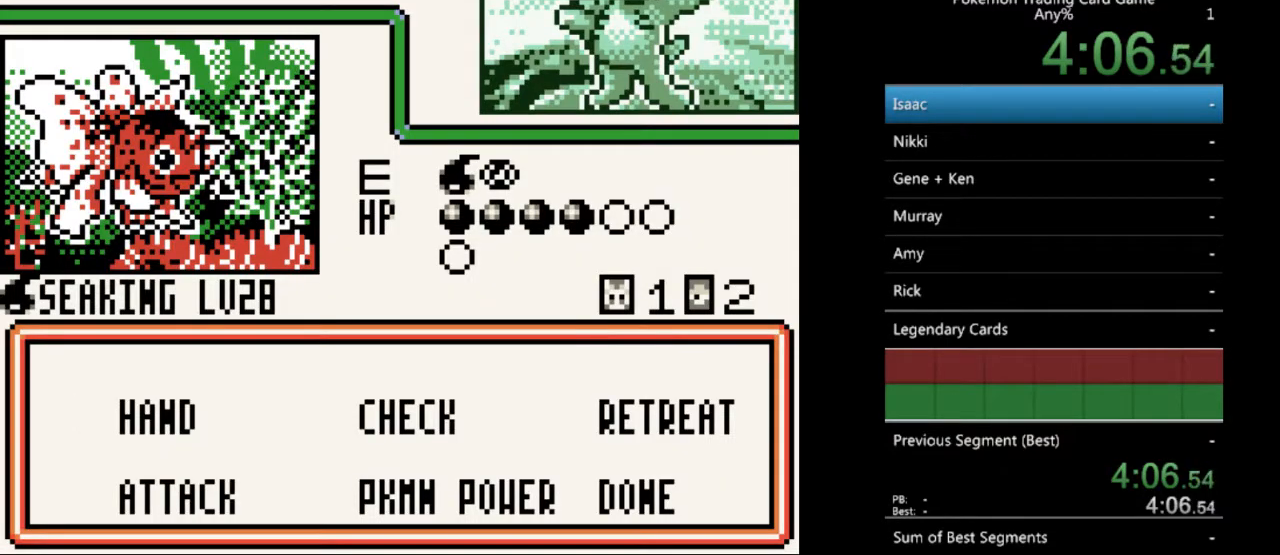
{"buttons": [], "events": [[100, "DPAD_DOWN", "down"], [167, "DPAD_DOWN", "up"]]}
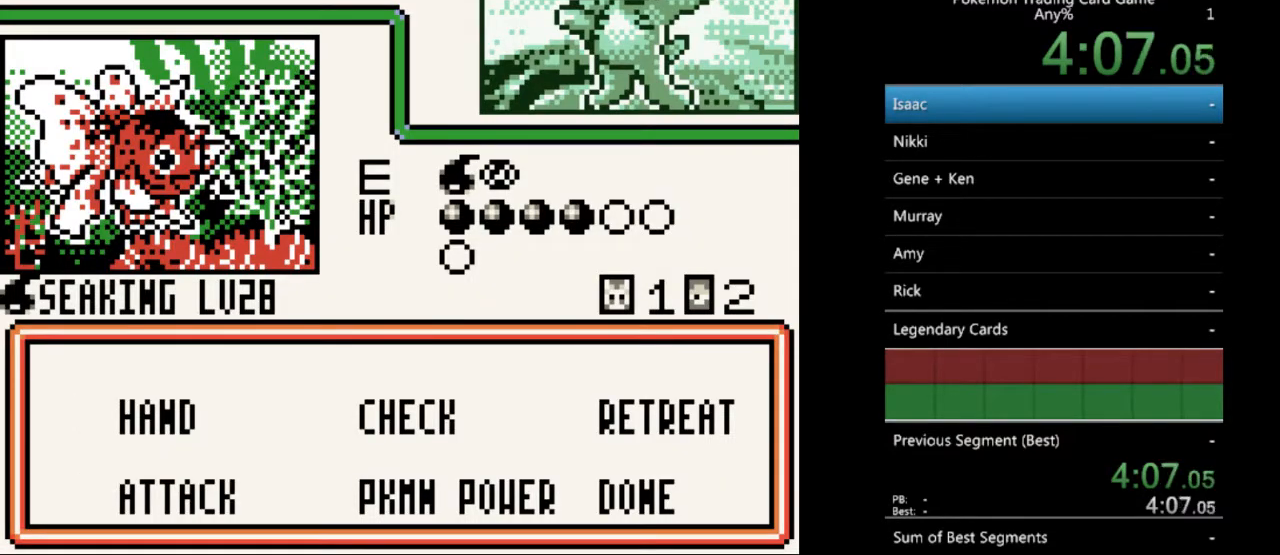
{"buttons": [], "events": [[67, "A", "down"], [133, "A", "up"]]}
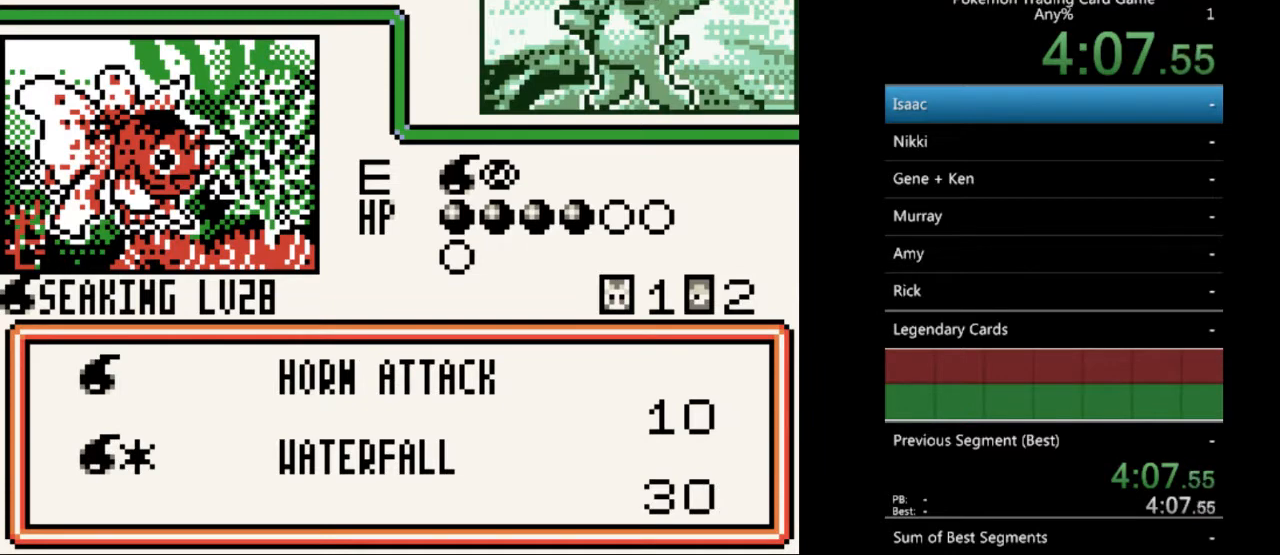
{"buttons": [], "events": [[367, "A", "down"], [467, "A", "up"]]}
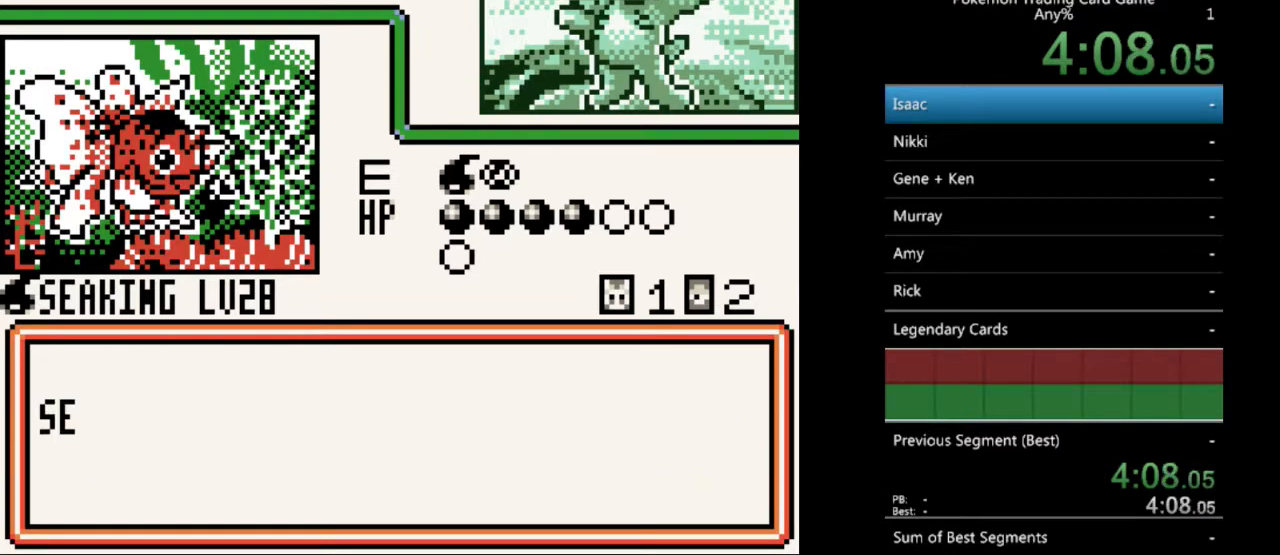
{"buttons": [], "events": [[33, "A", "down"], [133, "A", "up"], [233, "A", "down"], [333, "A", "up"], [433, "A", "down"], [500, "A", "up"]]}
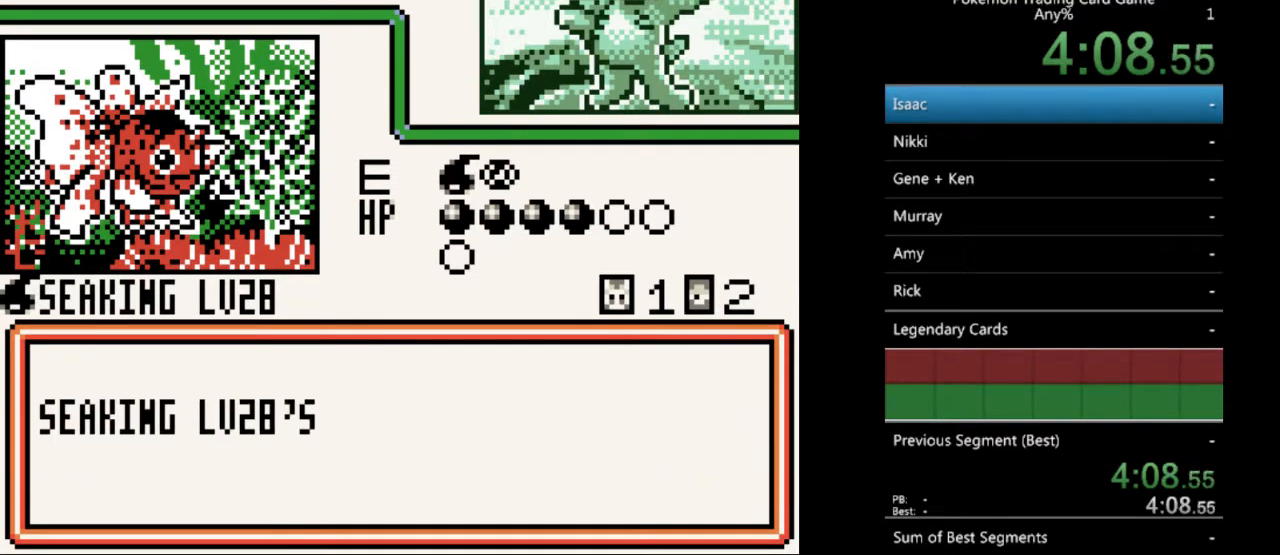
{"buttons": ["A"], "events": [[100, "A", "down"], [167, "A", "up"], [300, "A", "down"], [367, "A", "up"], [467, "A", "down"]]}
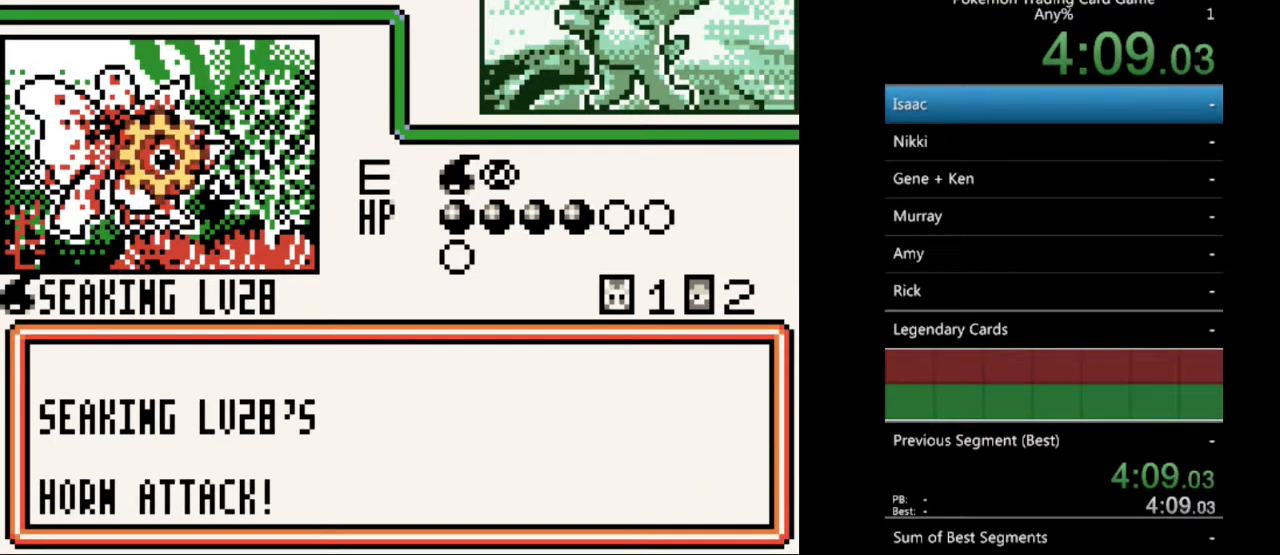
{"buttons": [], "events": [[33, "A", "up"], [133, "A", "down"], [233, "A", "up"], [333, "A", "down"], [433, "A", "up"]]}
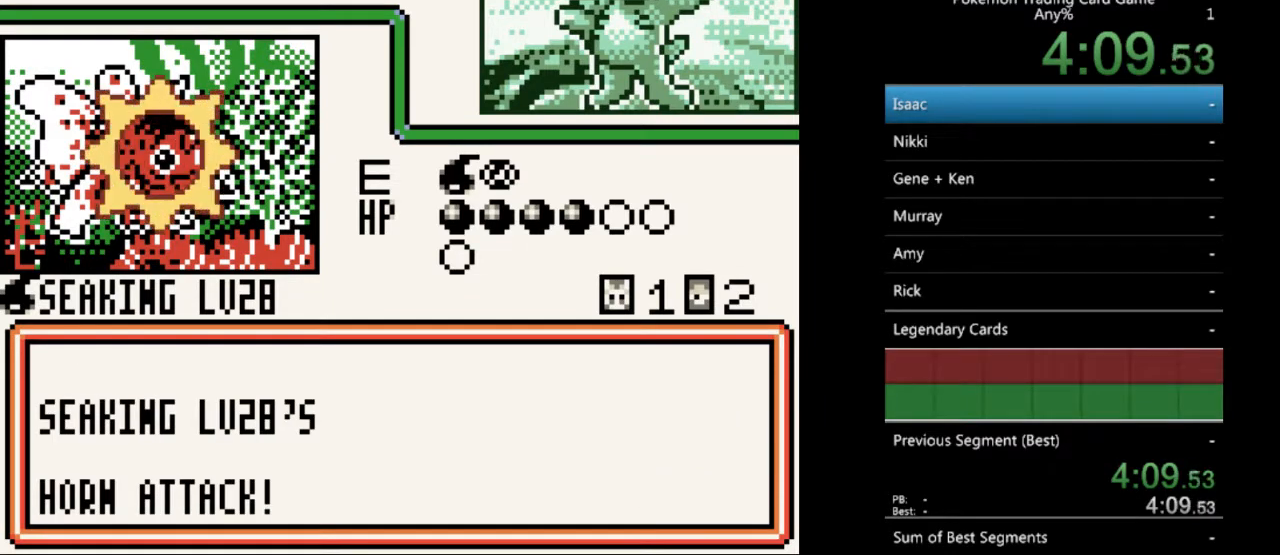
{"buttons": [], "events": [[33, "A", "down"], [100, "A", "up"], [167, "A", "down"], [300, "A", "up"], [367, "A", "down"], [467, "A", "up"]]}
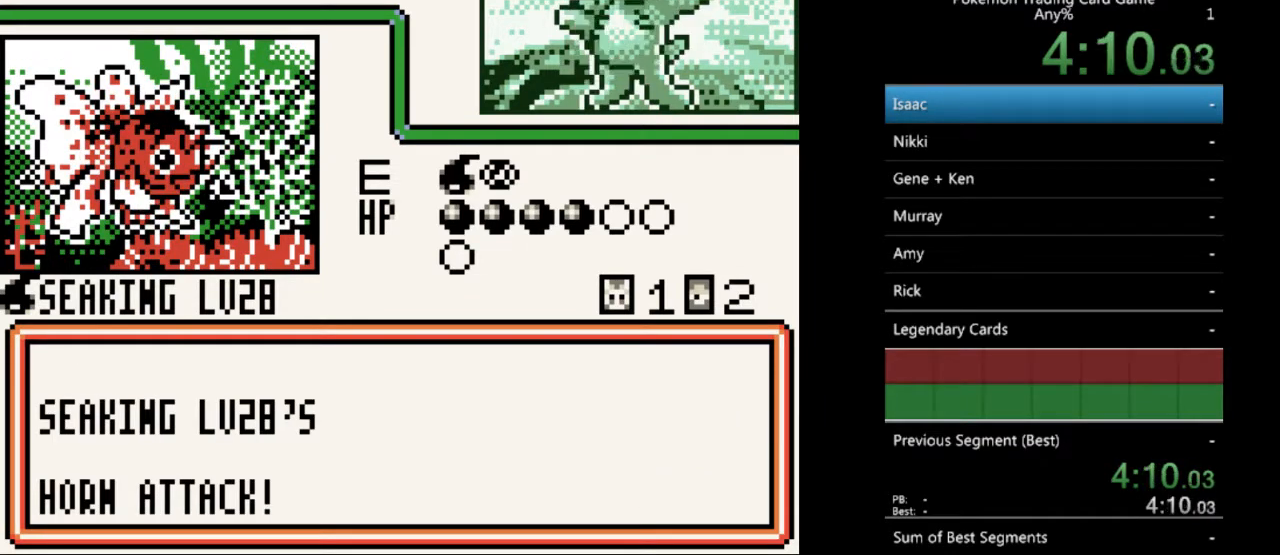
{"buttons": ["A"], "events": [[67, "A", "down"], [167, "A", "up"], [267, "A", "down"], [333, "A", "up"], [433, "A", "down"]]}